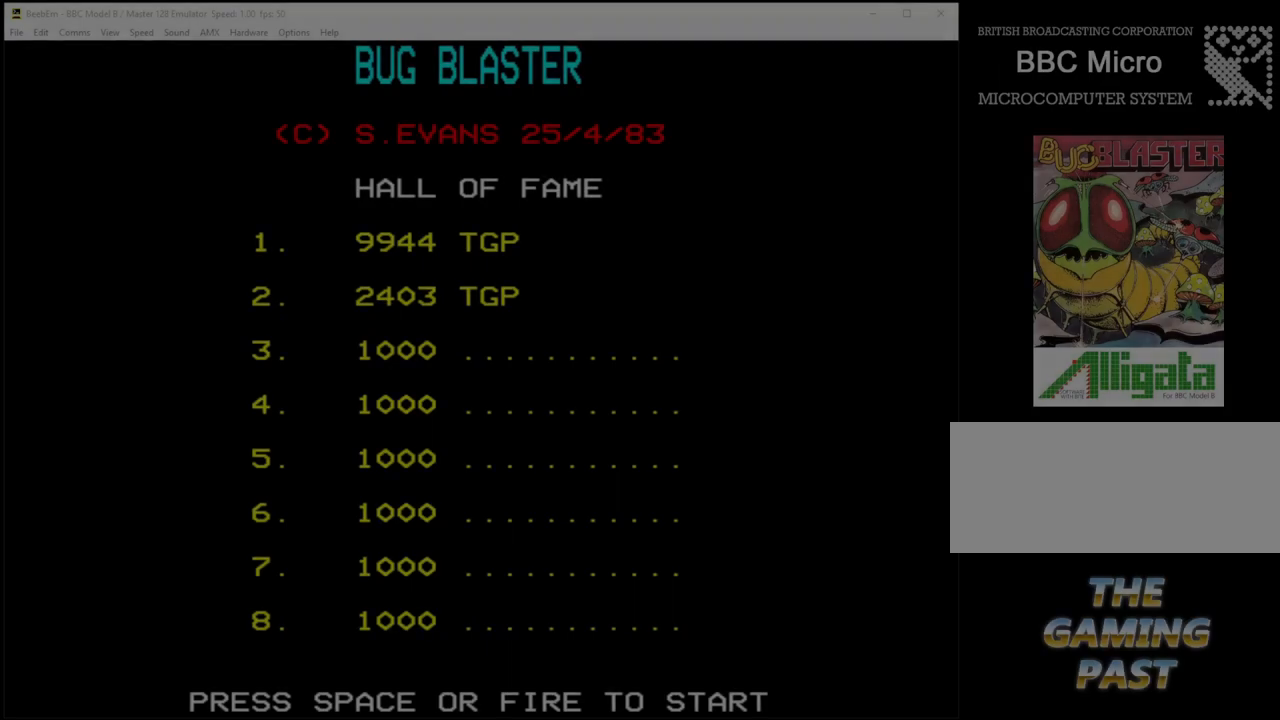
Gameplay with keyboard; each line is a JSON object with the keys held at the frame after it. "events" lists presses ("down") and releases ("up") of ".", "/", "0", "1", "2", "3", "4", "5", "6", "7", "8", "9", "a", "b", "backslash", "c", "comma", "ctrl", "d", "delete", "down", "e", "equals", "escape", "f", "g", "h", "i", "j", "k", "l", "lbracket", "left", "m", "minus", "n", "o", "p", "q", "quote", "r", "rbracket", "return", "right", "s", "semicolon", "shift_l", "shift_r", "space", "t", "u", "up", "v", "w", "x", "y" and "z" between this image and that frame as [ms after this image, input, new state], when the widget could be followed in between. No other keys are recorded. Mouse input is not recorded.
{"keys": [], "events": []}
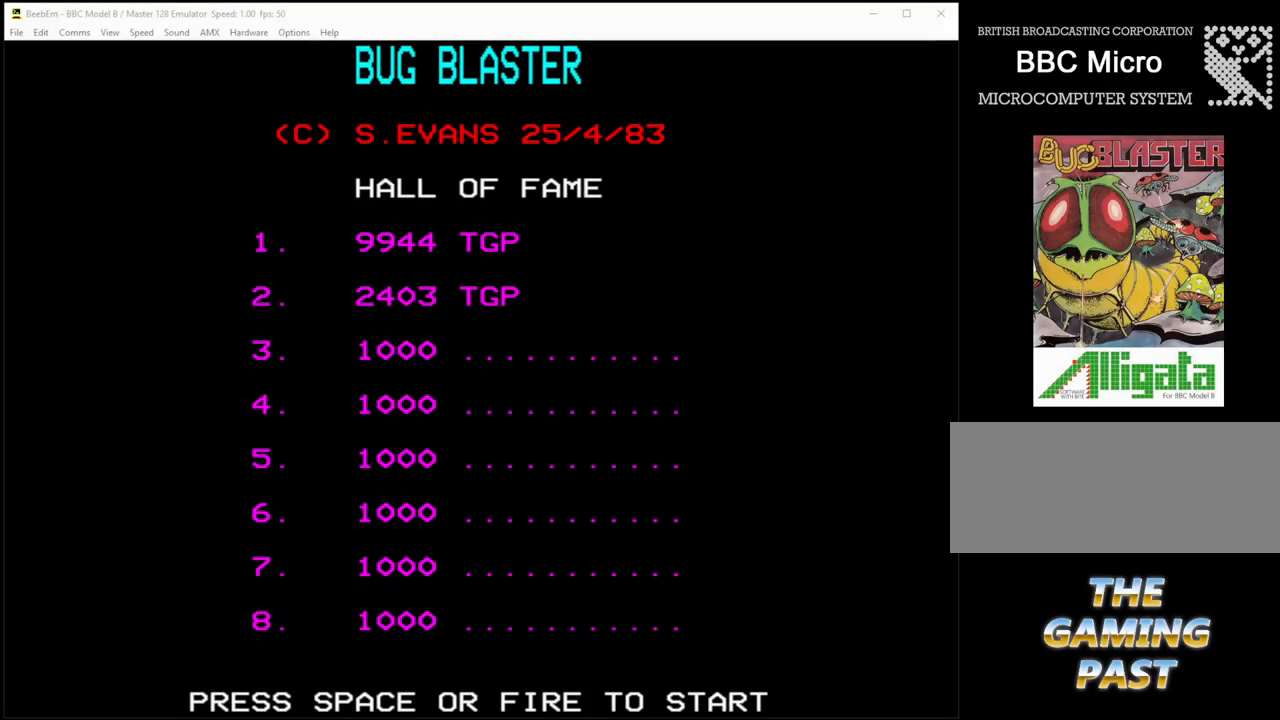
{"keys": [], "events": []}
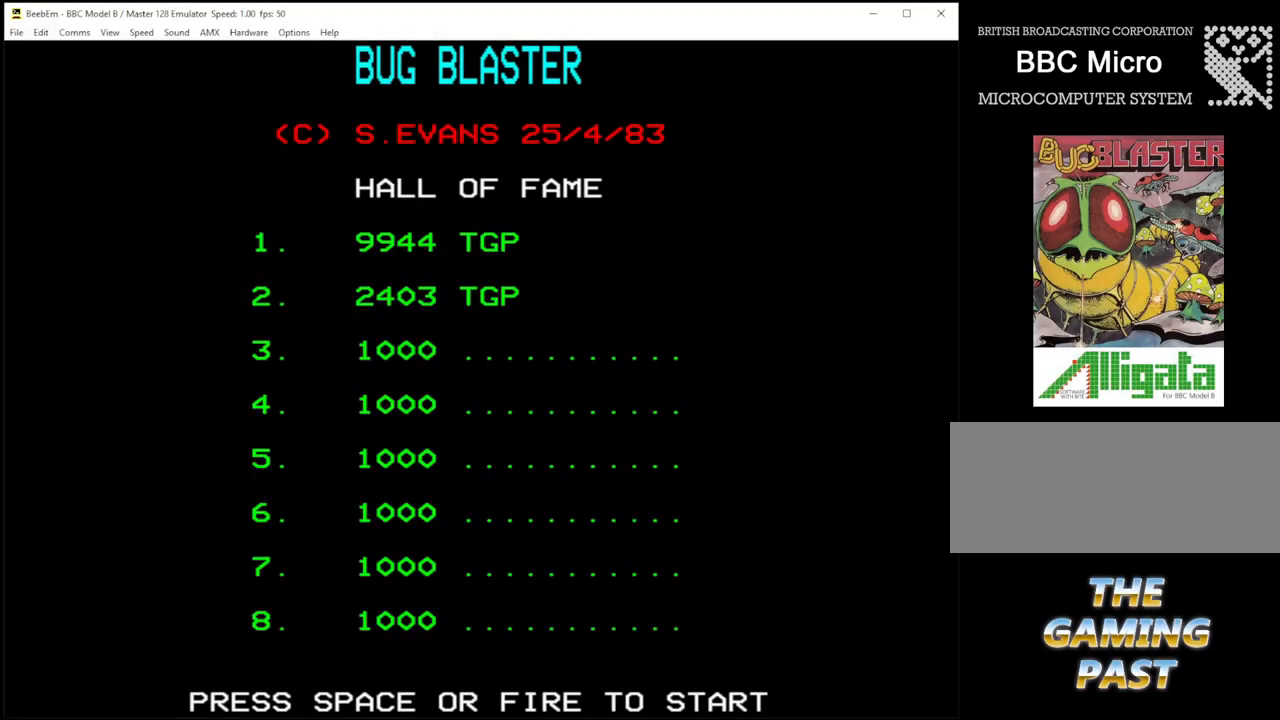
{"keys": [], "events": []}
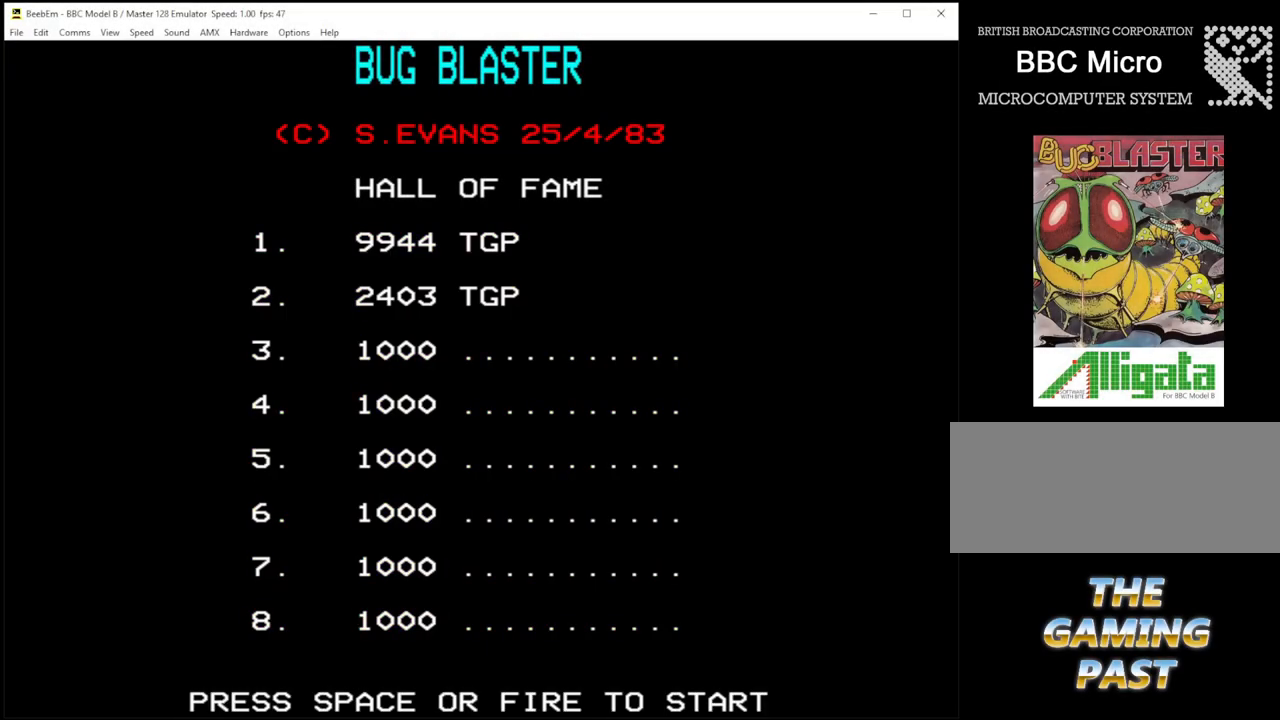
{"keys": [], "events": []}
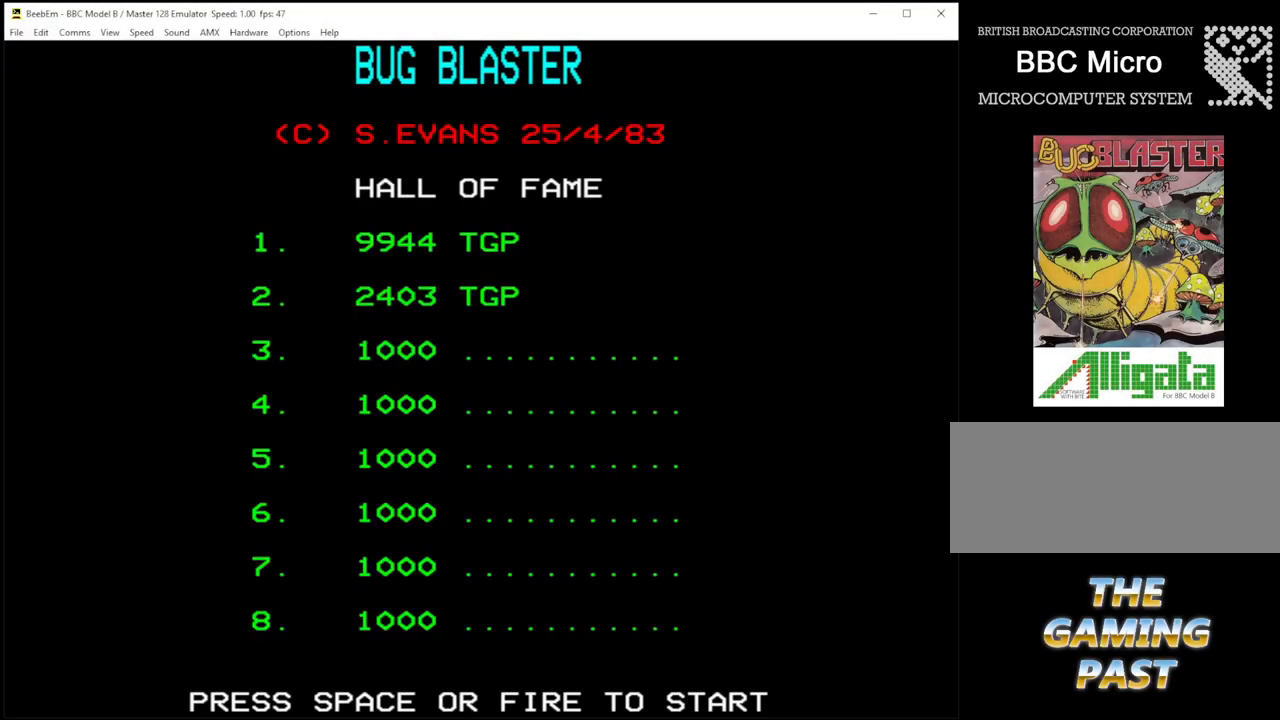
{"keys": [], "events": []}
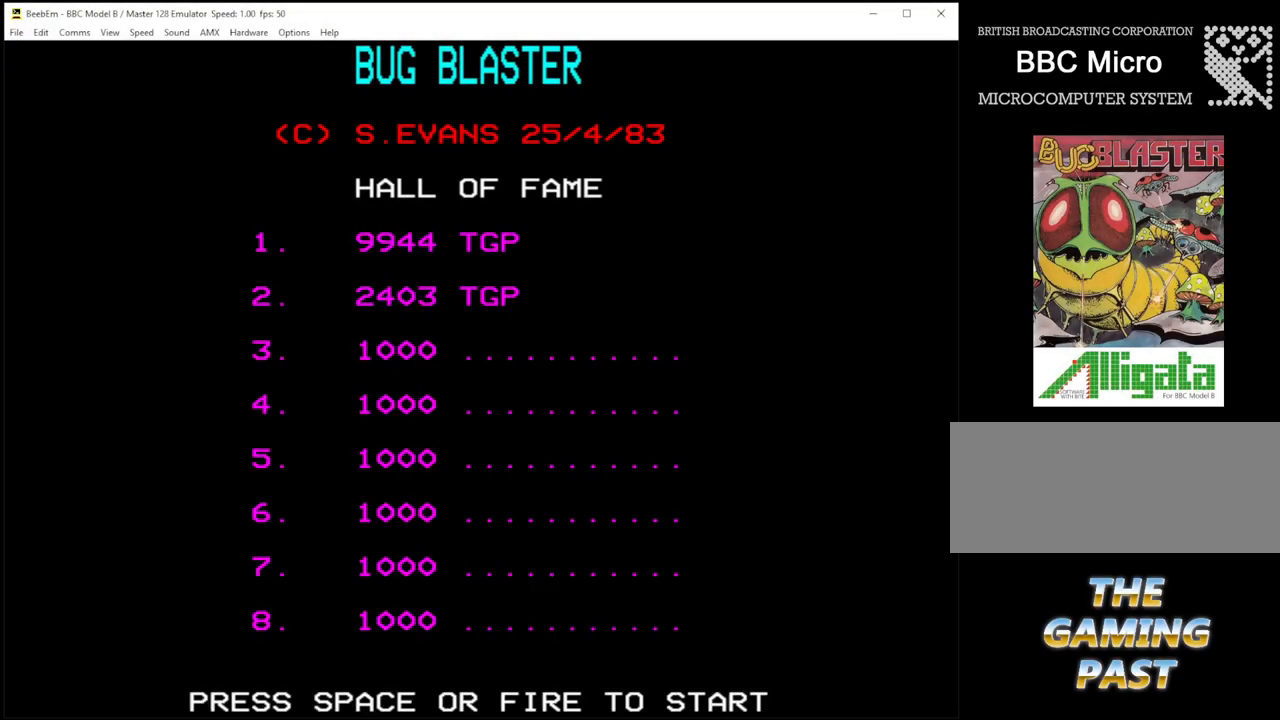
{"keys": [], "events": [[167, "space", "down"], [250, "space", "up"]]}
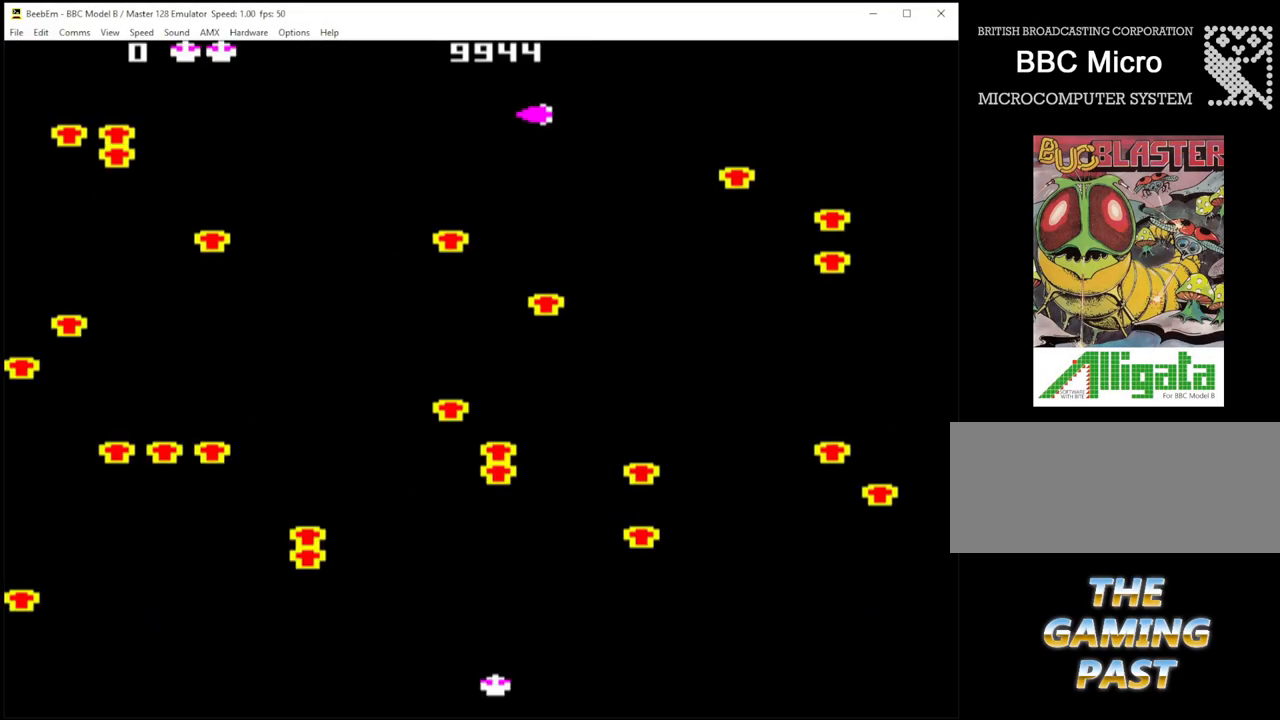
{"keys": ["shift_r"], "events": [[83, "shift_r", "down"]]}
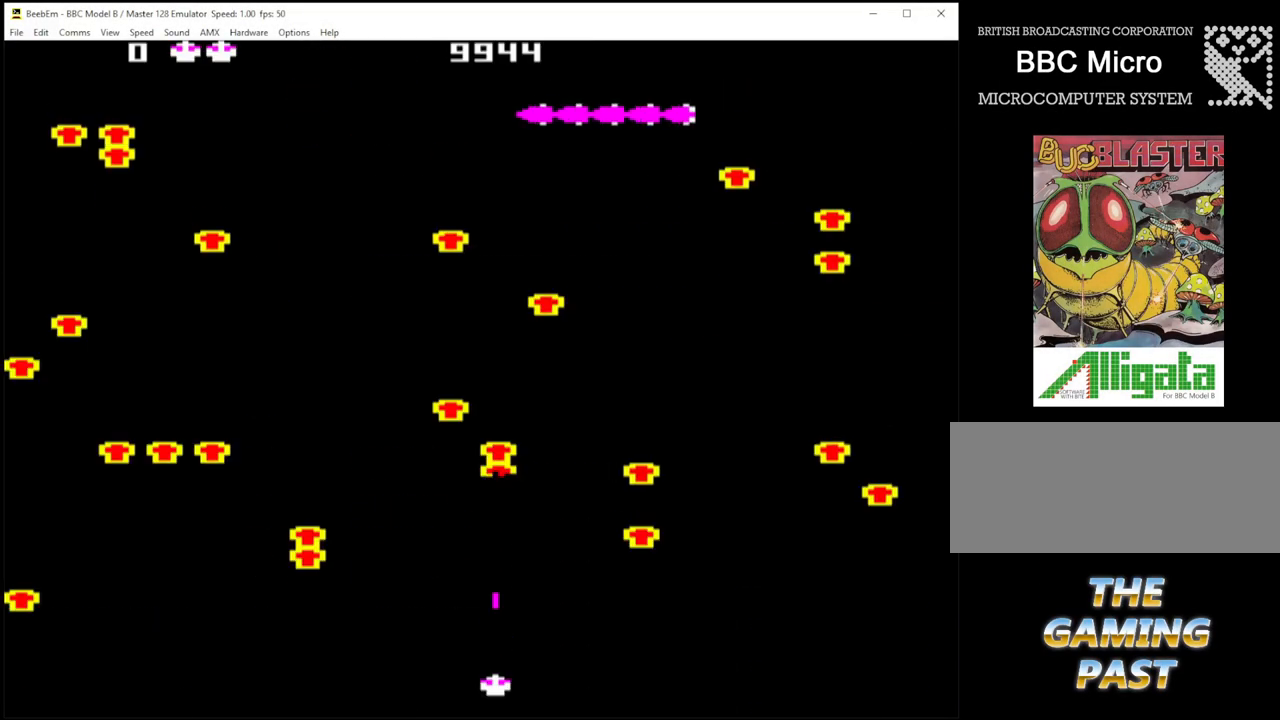
{"keys": ["shift_r", "z"], "events": [[233, "z", "down"]]}
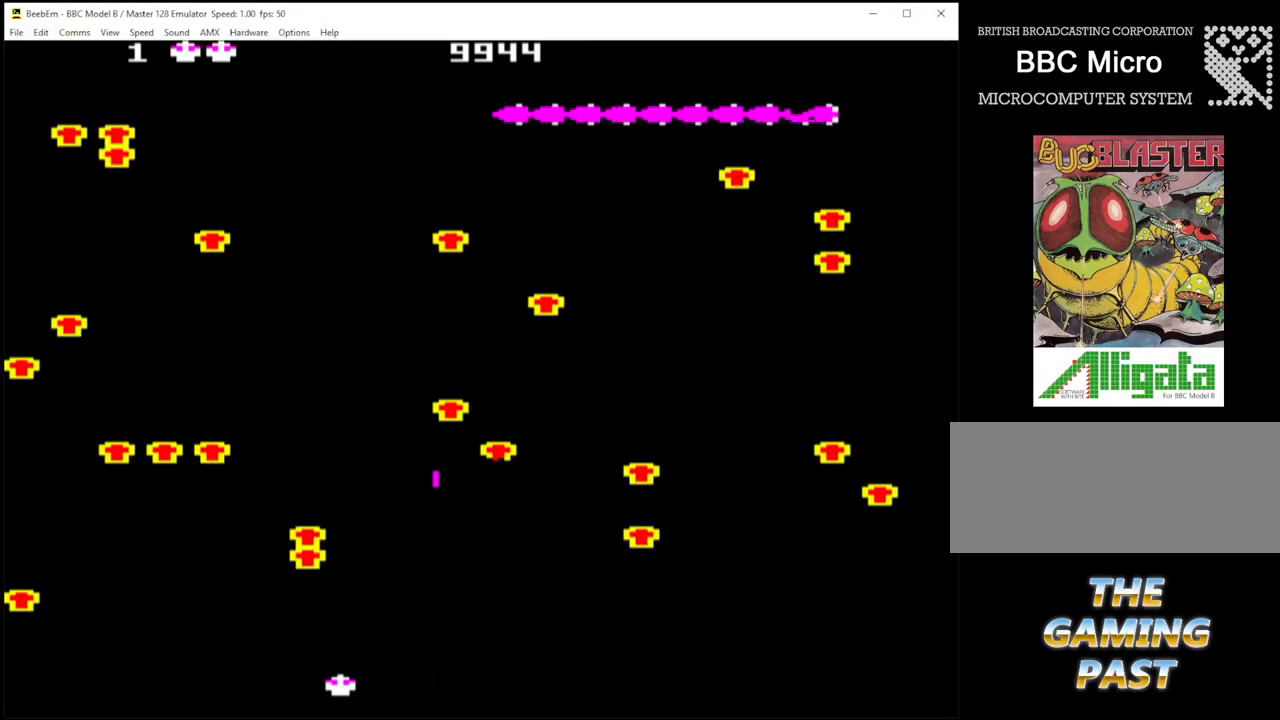
{"keys": ["shift_r", "z"], "events": []}
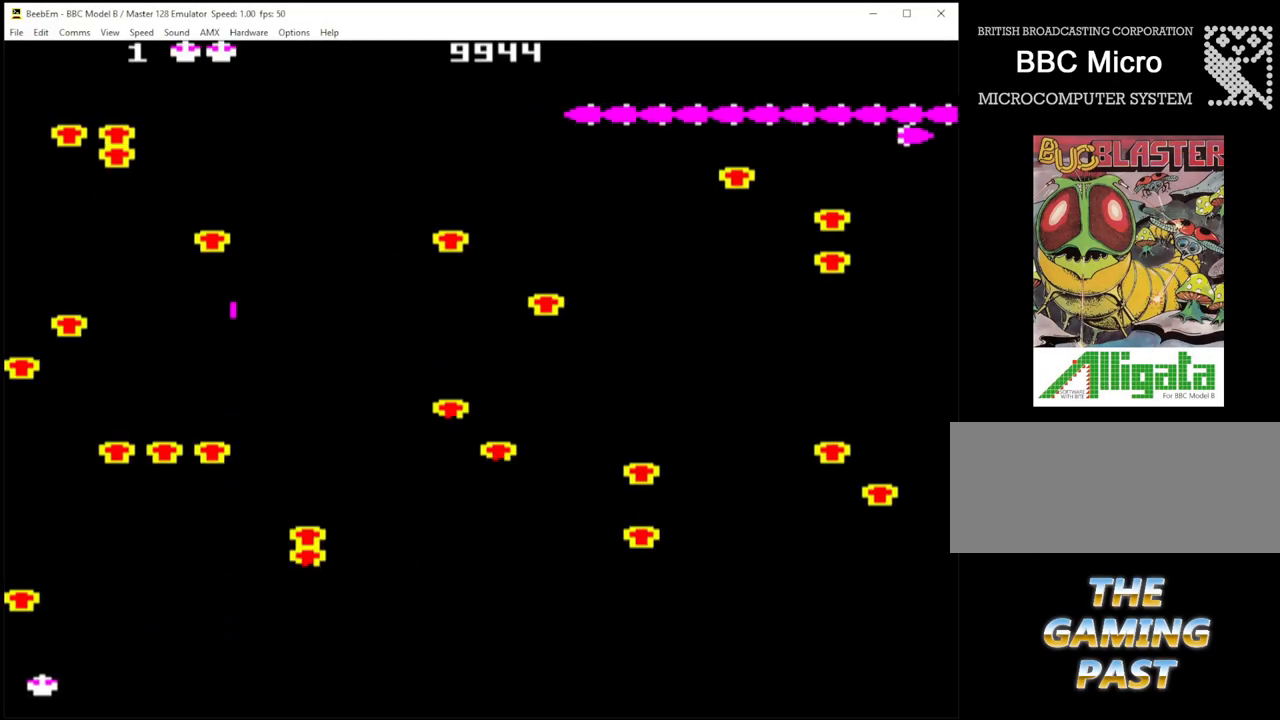
{"keys": ["shift_r"], "events": [[133, "z", "up"], [183, "quote", "down"], [417, "quote", "up"]]}
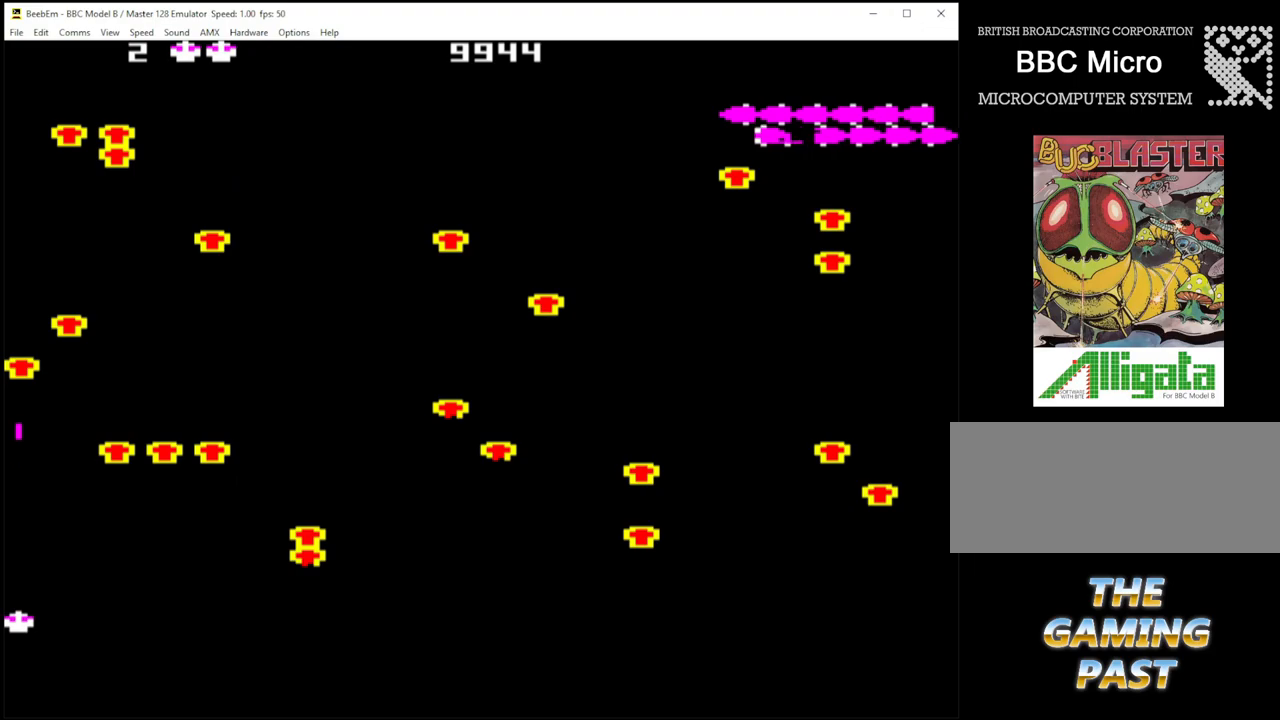
{"keys": ["/", "shift_r", "x"], "events": [[200, "/", "down"], [200, "x", "down"]]}
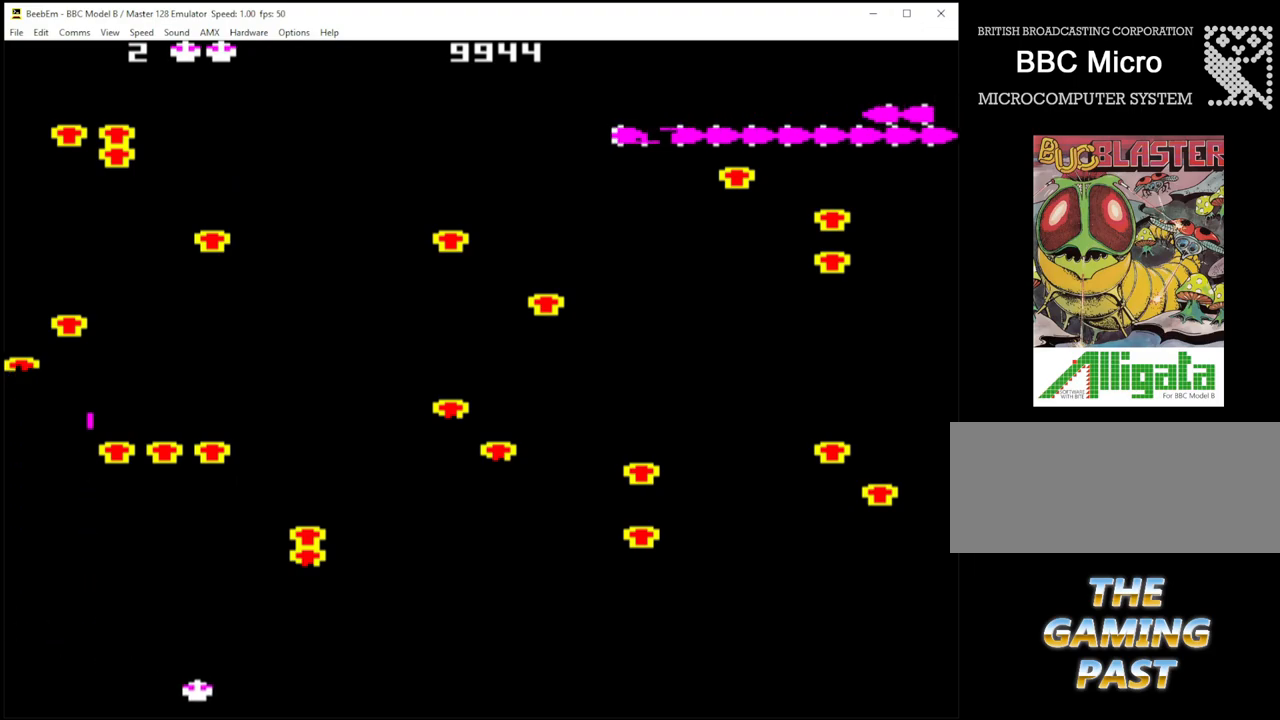
{"keys": ["shift_r", "z"], "events": [[83, "/", "up"], [133, "quote", "down"], [217, "x", "up"], [267, "quote", "up"], [500, "z", "down"]]}
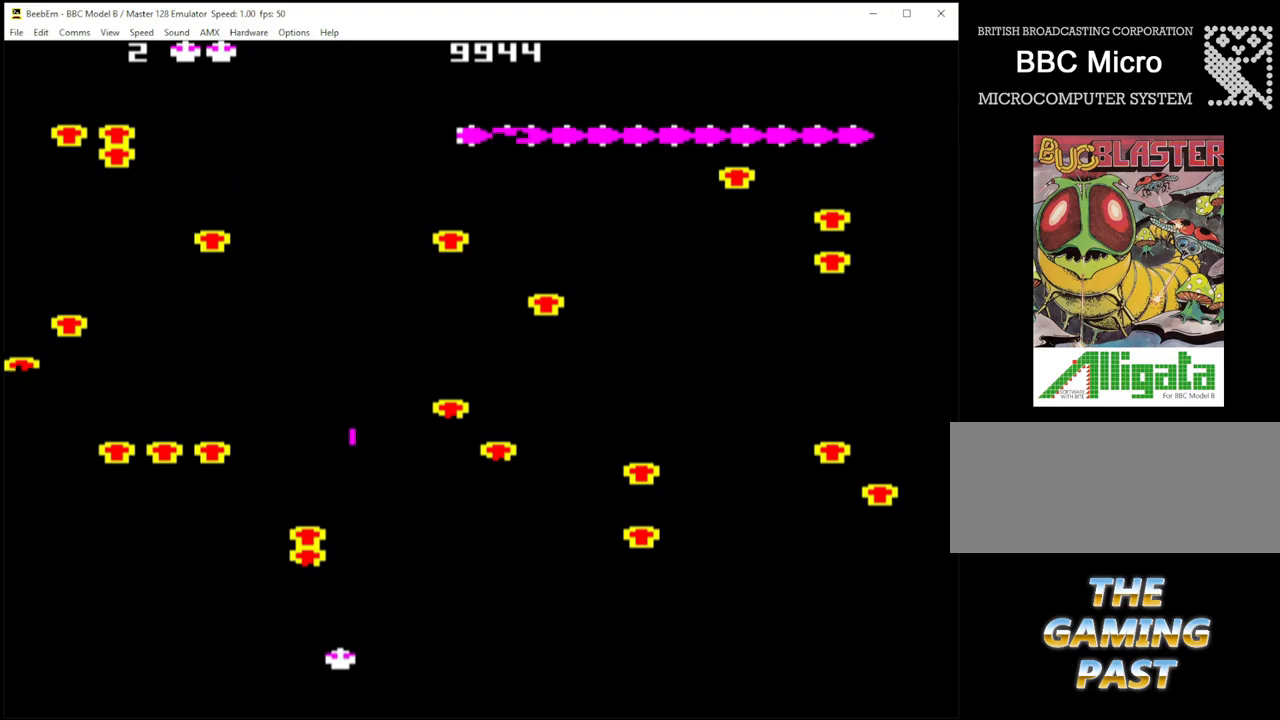
{"keys": ["quote", "shift_r"], "events": [[83, "z", "up"], [500, "quote", "down"]]}
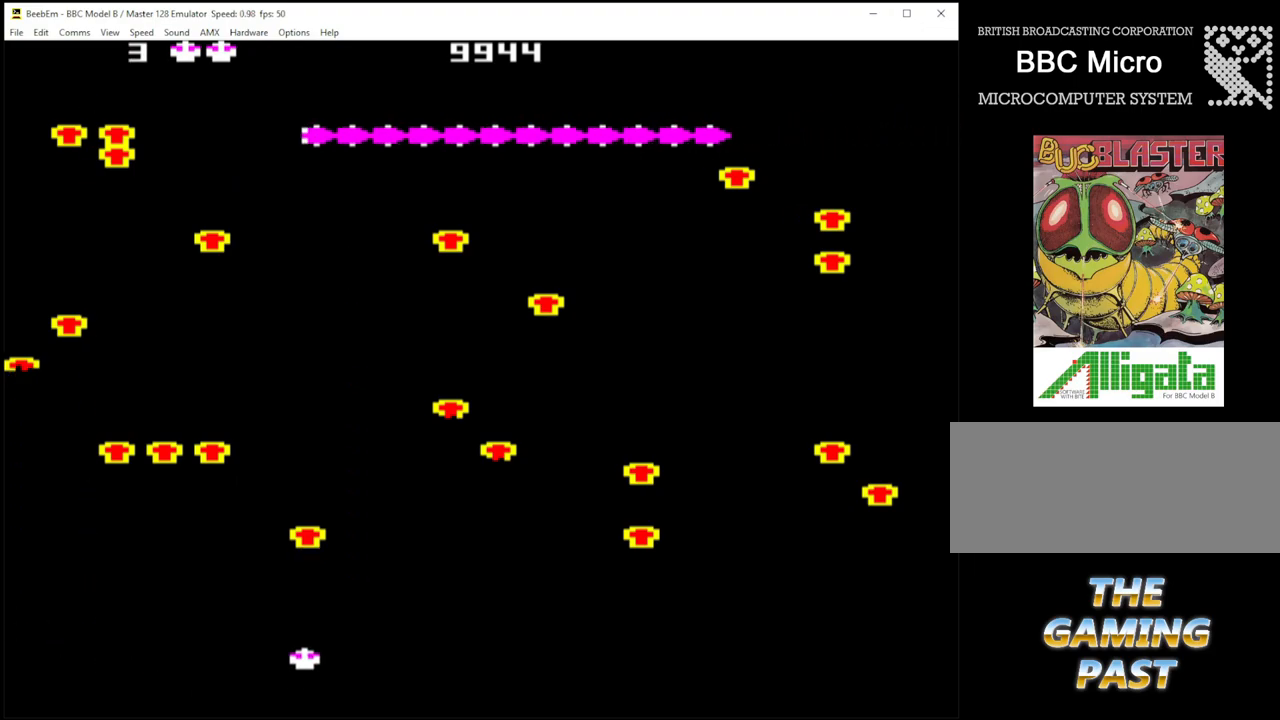
{"keys": ["shift_r", "z"], "events": [[483, "quote", "up"], [483, "z", "down"]]}
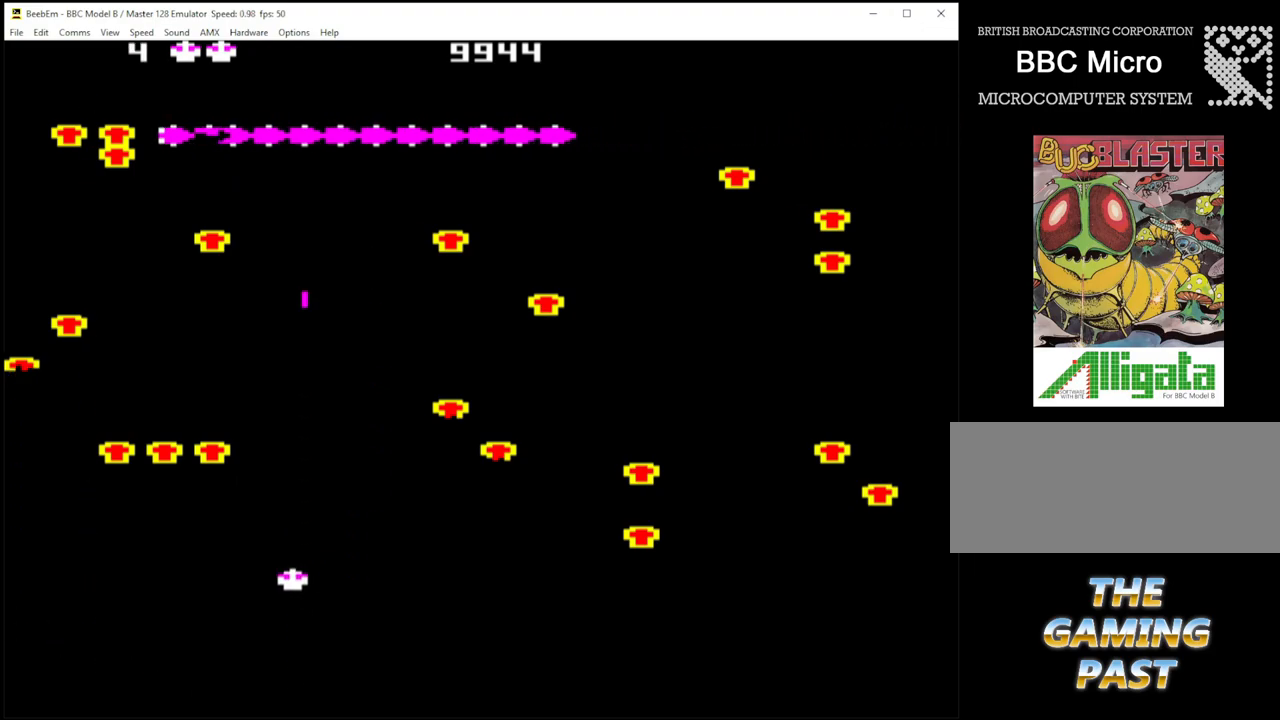
{"keys": ["shift_r"], "events": [[217, "quote", "down"], [217, "z", "up"], [500, "quote", "up"]]}
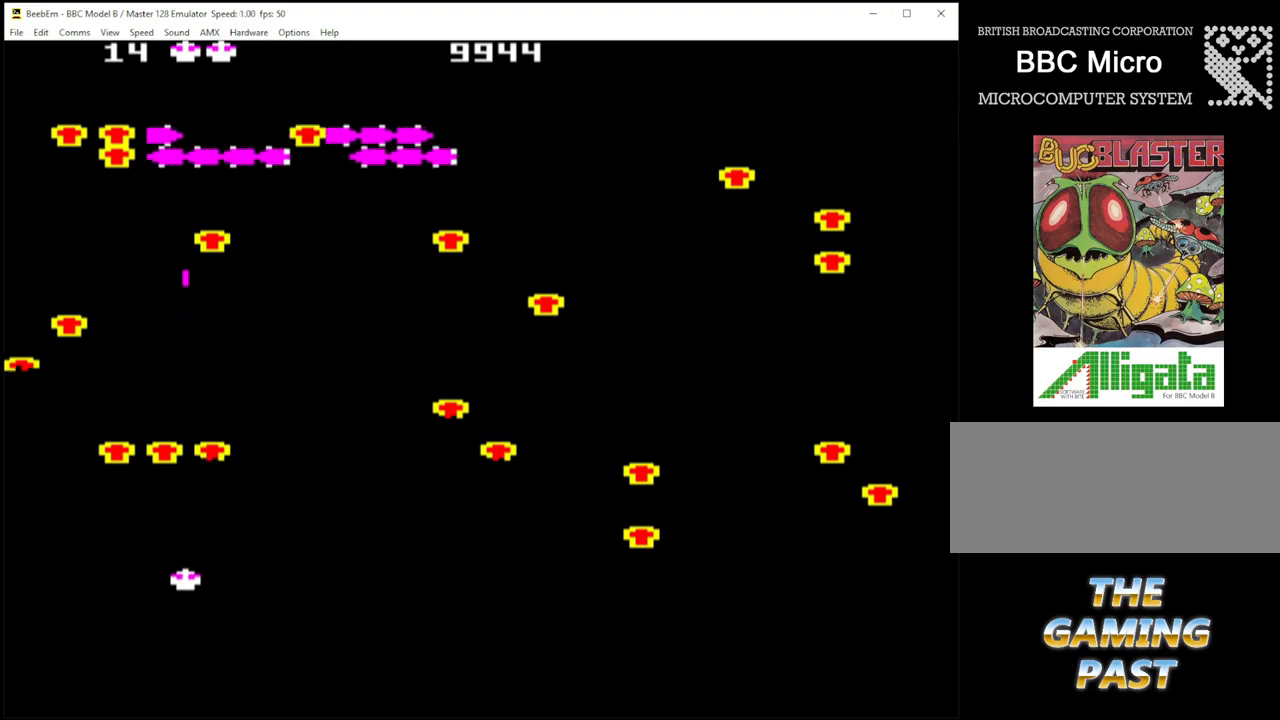
{"keys": ["shift_r", "x"], "events": [[183, "x", "down"], [267, "x", "up"], [467, "x", "down"]]}
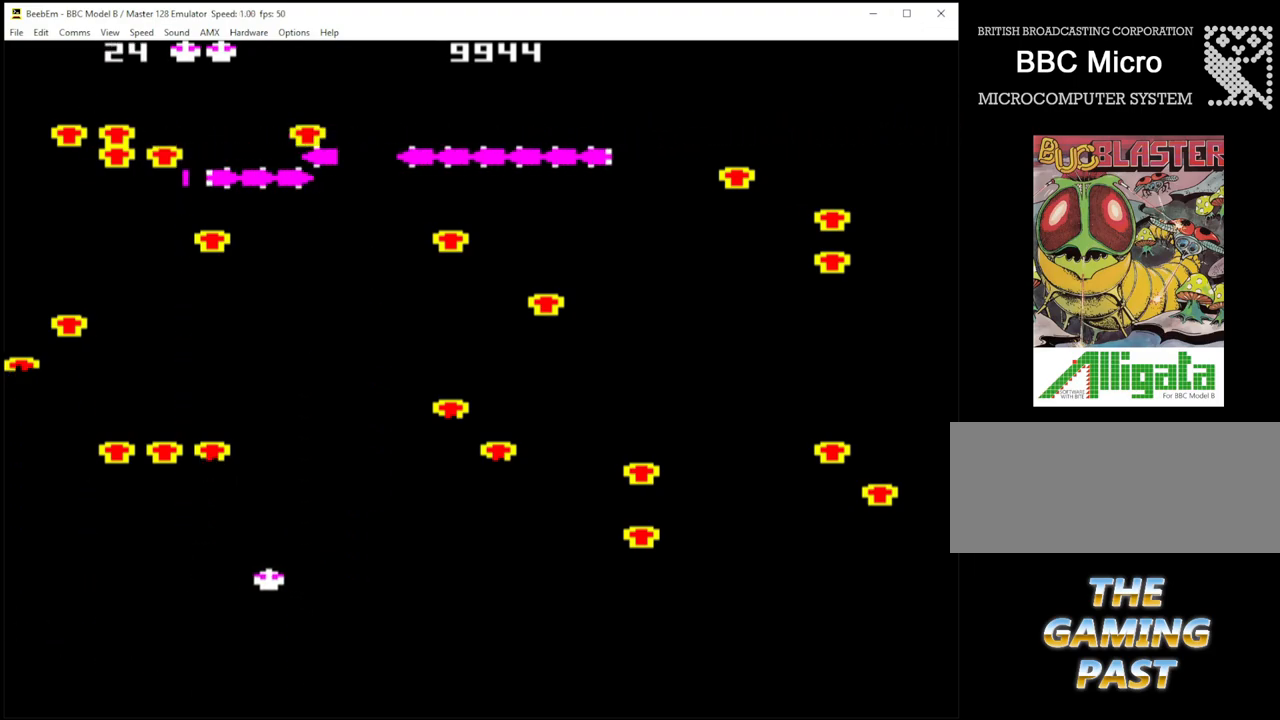
{"keys": ["shift_r"], "events": [[100, "x", "up"], [250, "z", "down"], [383, "z", "up"]]}
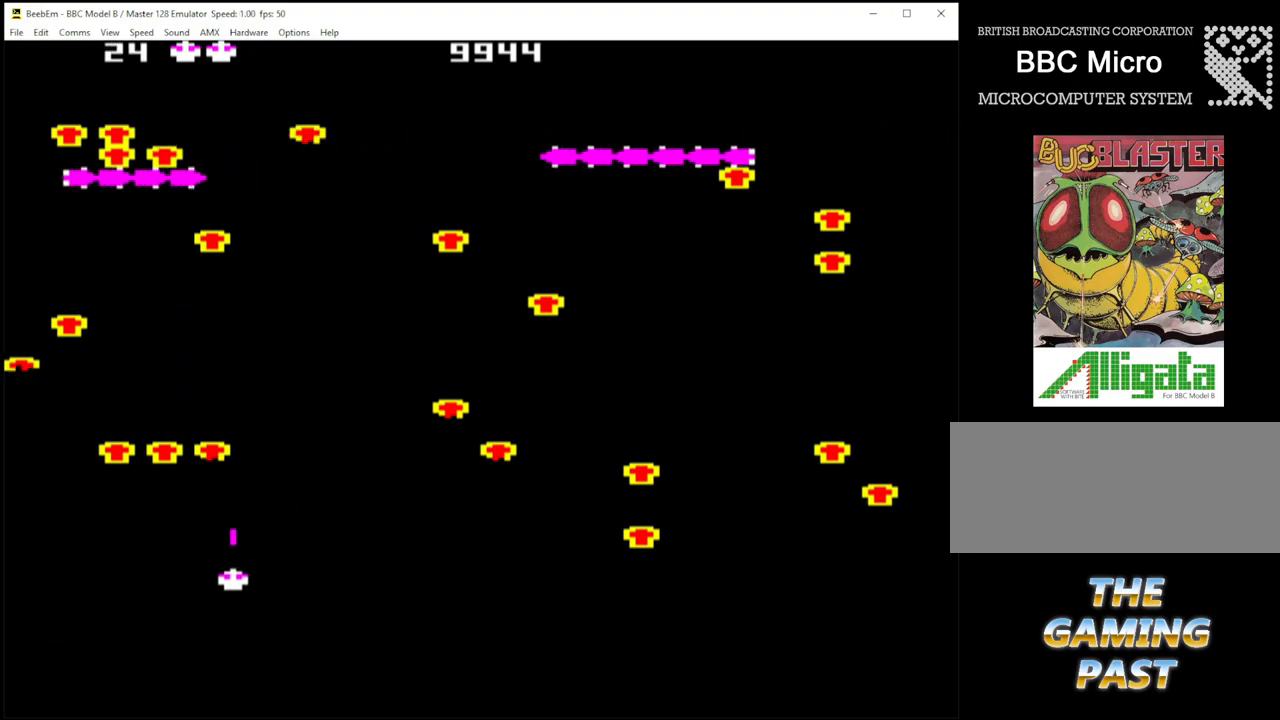
{"keys": ["shift_r"], "events": [[17, "z", "down"], [117, "z", "up"]]}
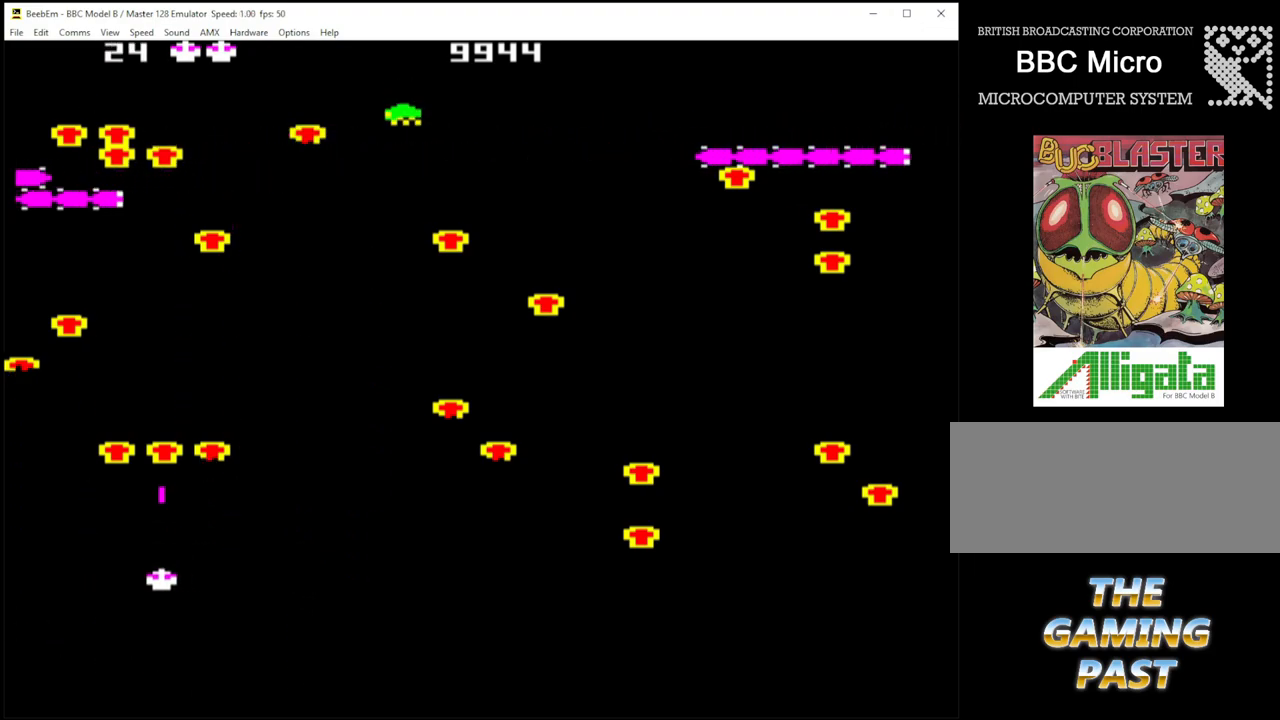
{"keys": ["shift_r", "x"], "events": [[467, "x", "down"]]}
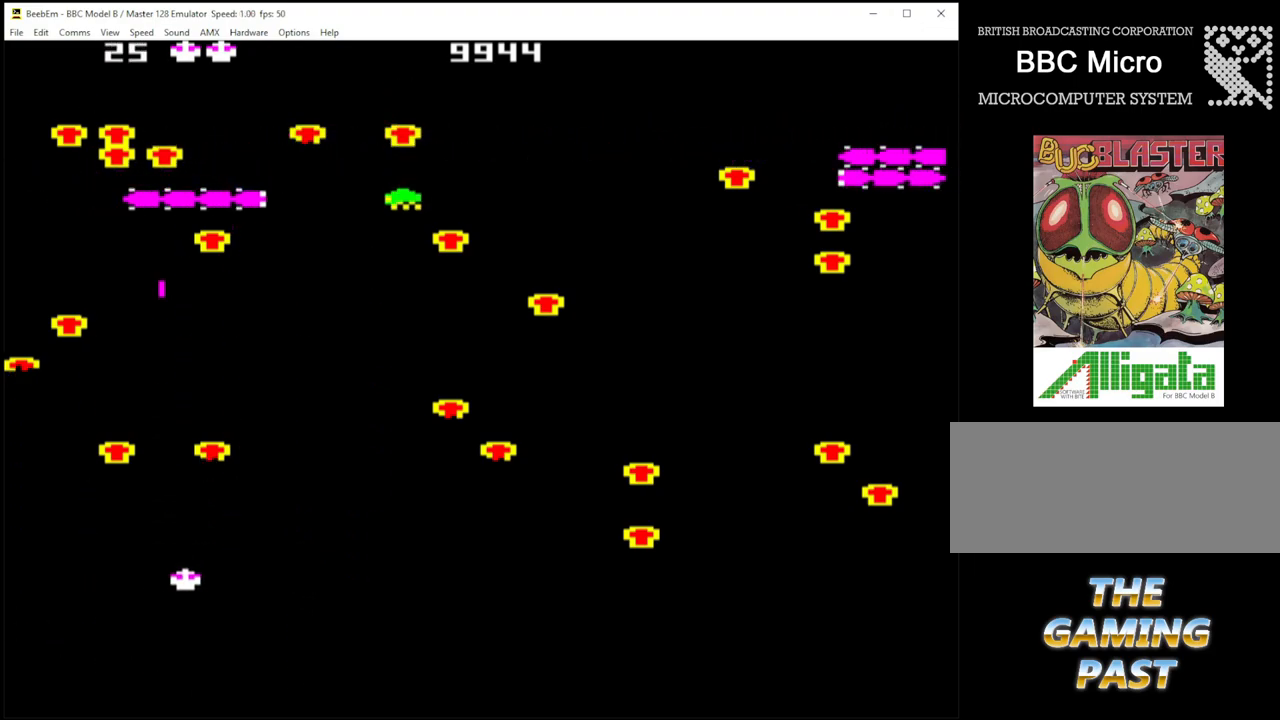
{"keys": ["shift_r"], "events": [[150, "/", "down"], [383, "/", "up"], [433, "x", "up"]]}
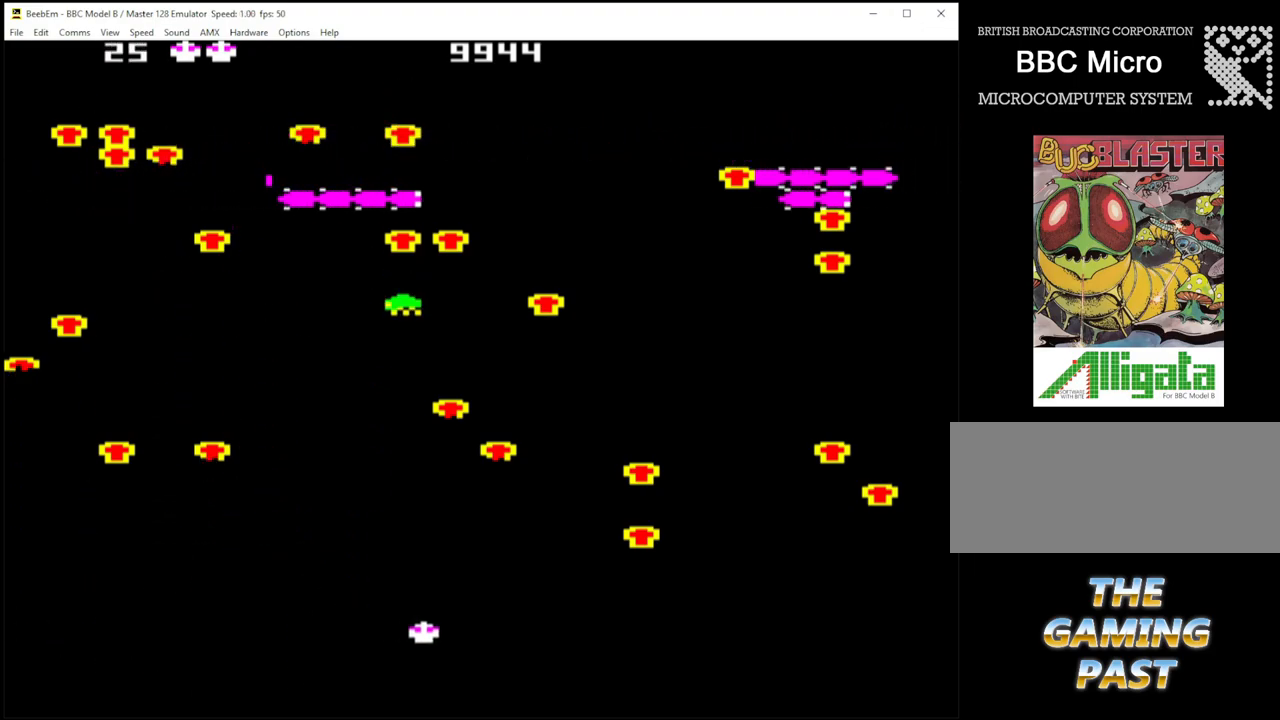
{"keys": ["shift_r"], "events": [[200, "z", "down"], [250, "z", "up"]]}
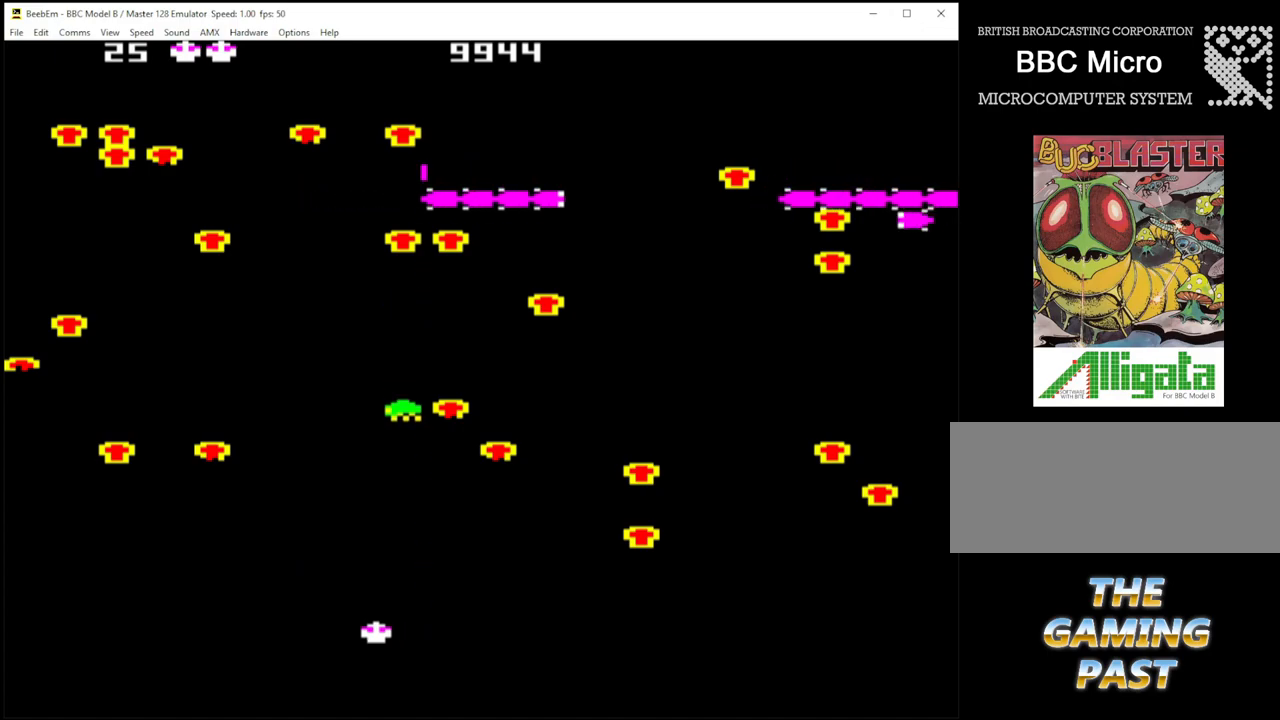
{"keys": ["shift_r", "x"], "events": [[83, "x", "down"], [133, "x", "up"], [467, "x", "down"]]}
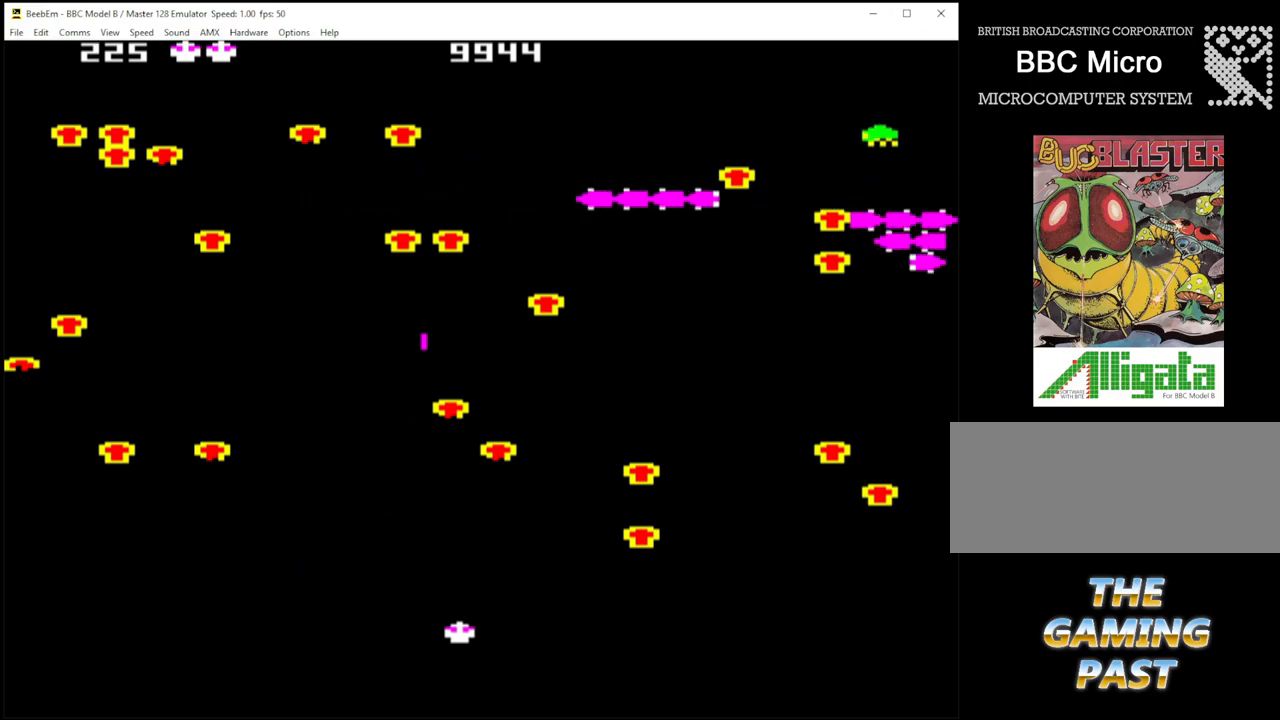
{"keys": ["shift_r", "x"], "events": []}
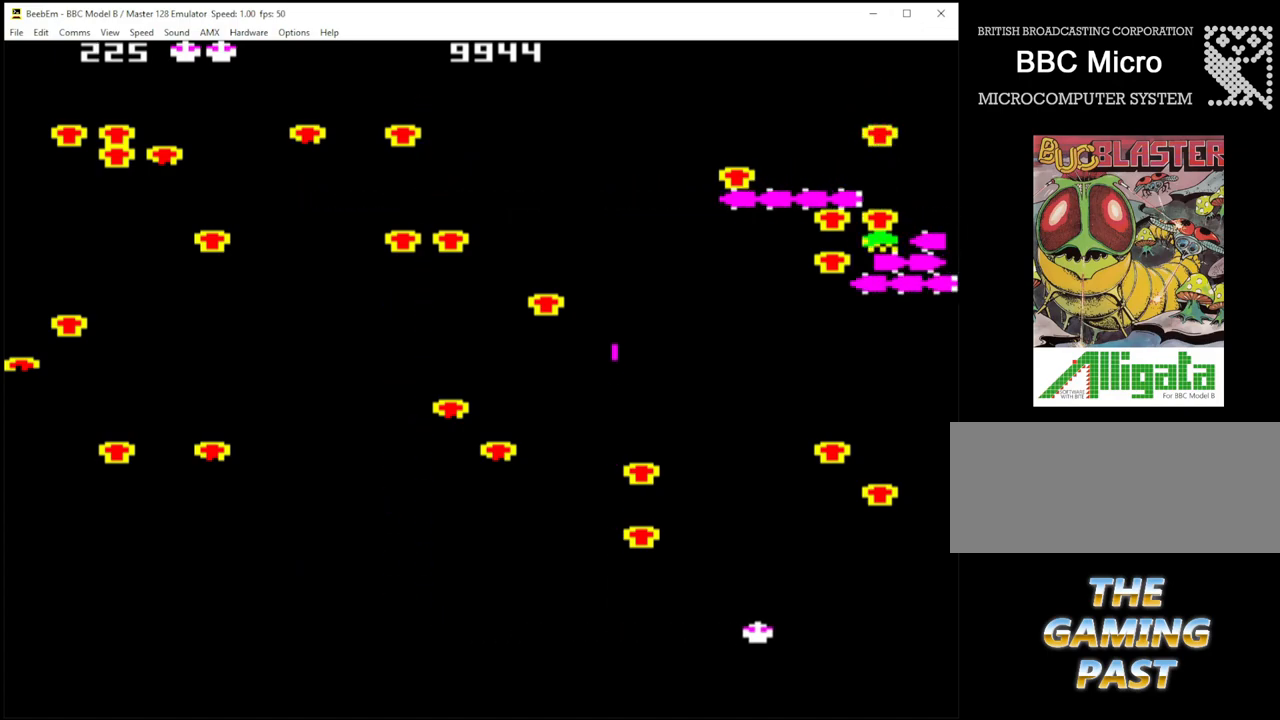
{"keys": ["shift_r", "x"], "events": [[117, "x", "up"], [483, "x", "down"]]}
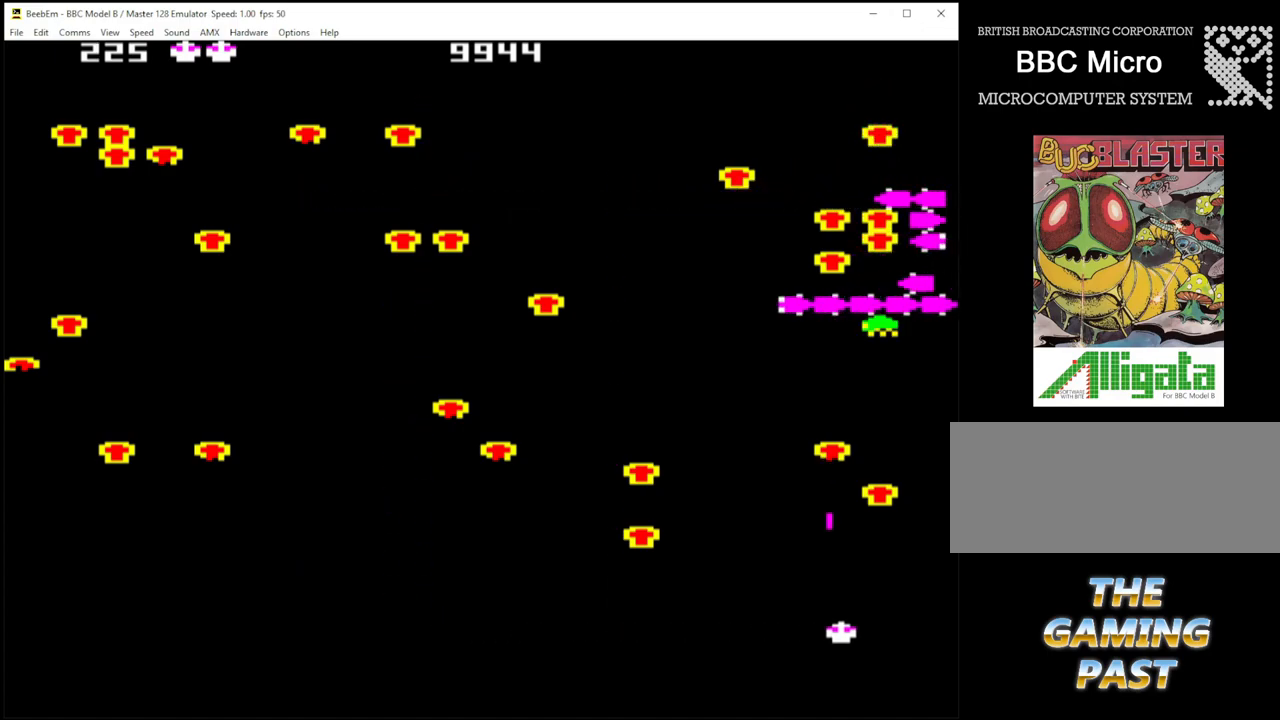
{"keys": ["shift_r"], "events": [[83, "x", "up"]]}
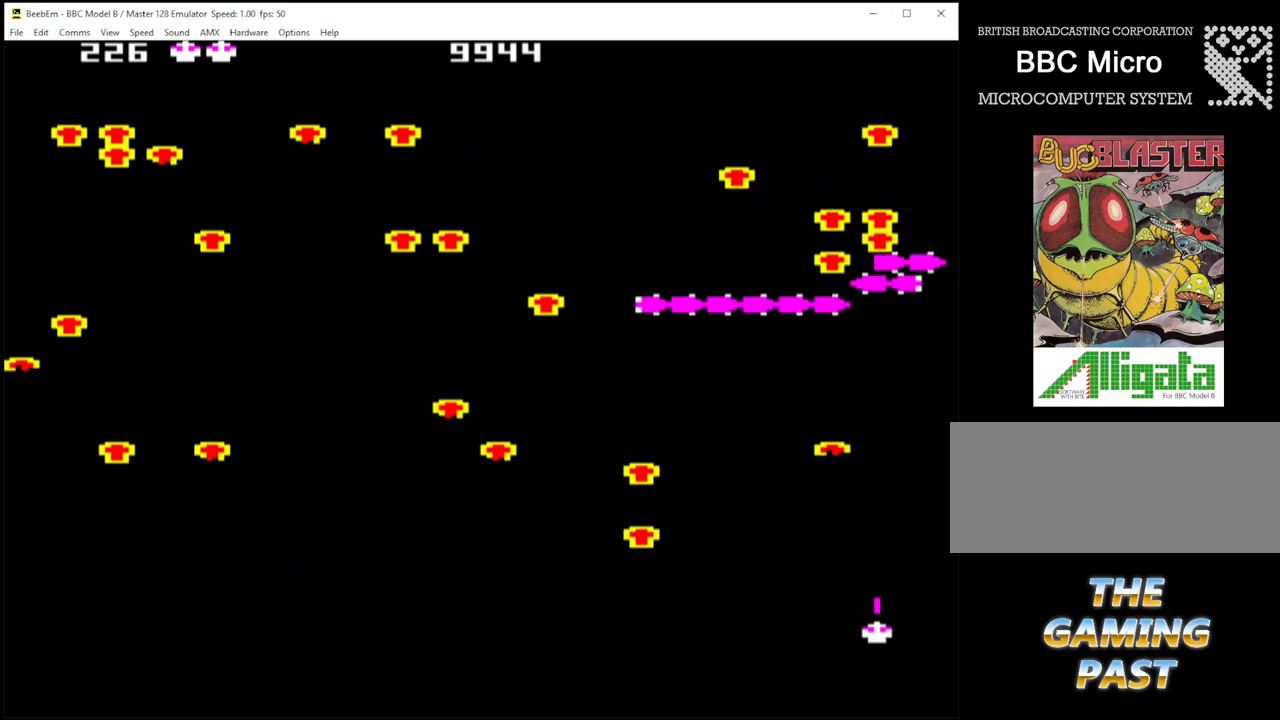
{"keys": ["shift_r", "z"], "events": [[250, "z", "down"]]}
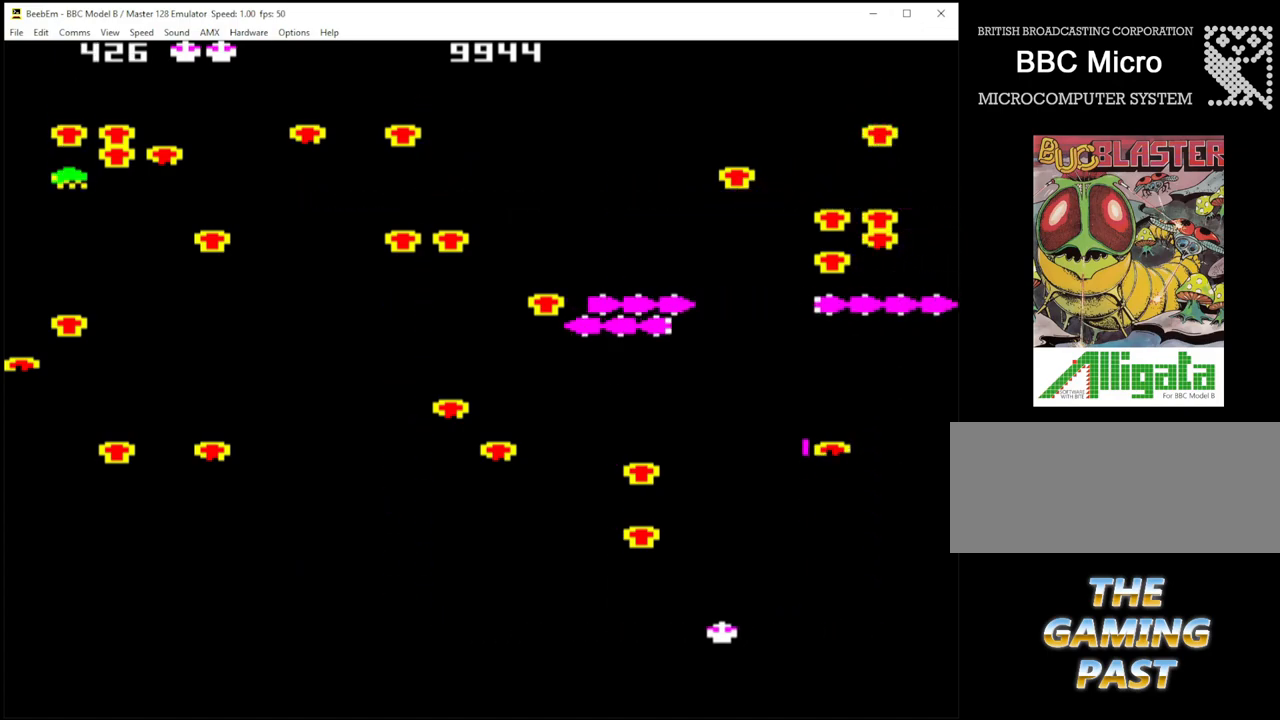
{"keys": ["shift_r", "z"], "events": []}
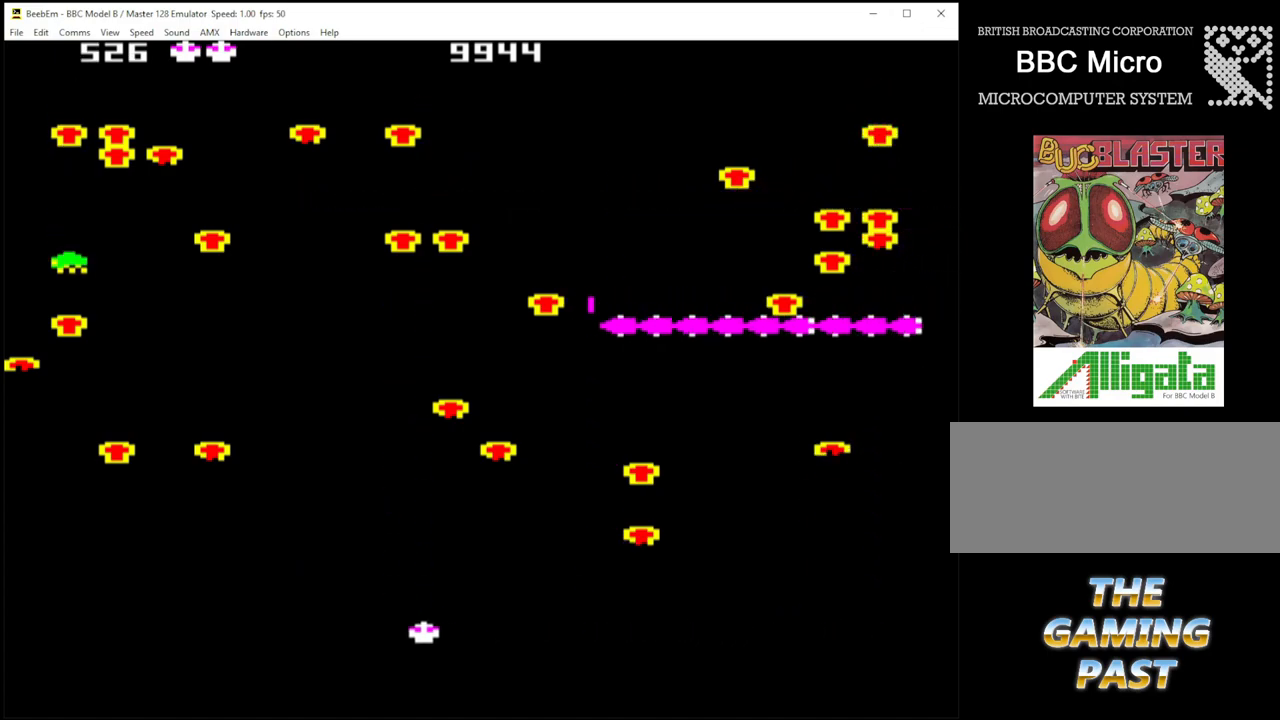
{"keys": ["shift_r", "z"], "events": []}
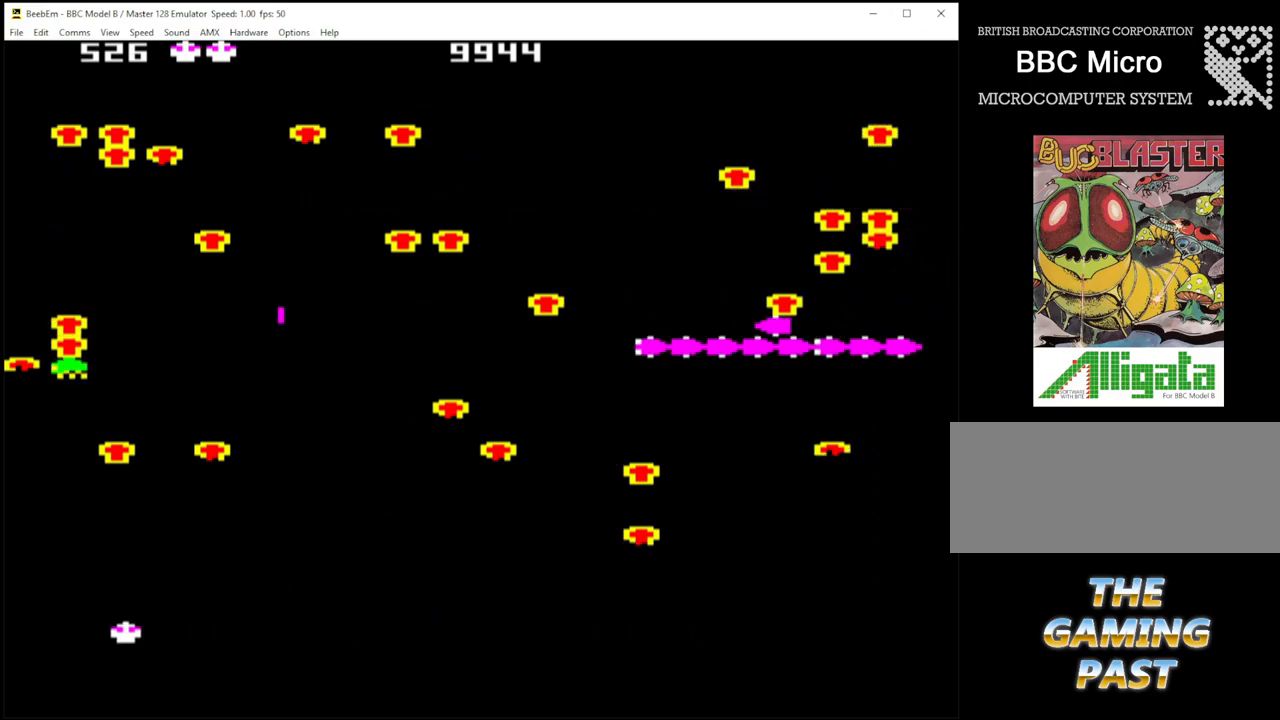
{"keys": ["shift_r", "x"], "events": [[150, "z", "up"], [200, "/", "down"], [300, "/", "up"], [433, "x", "down"]]}
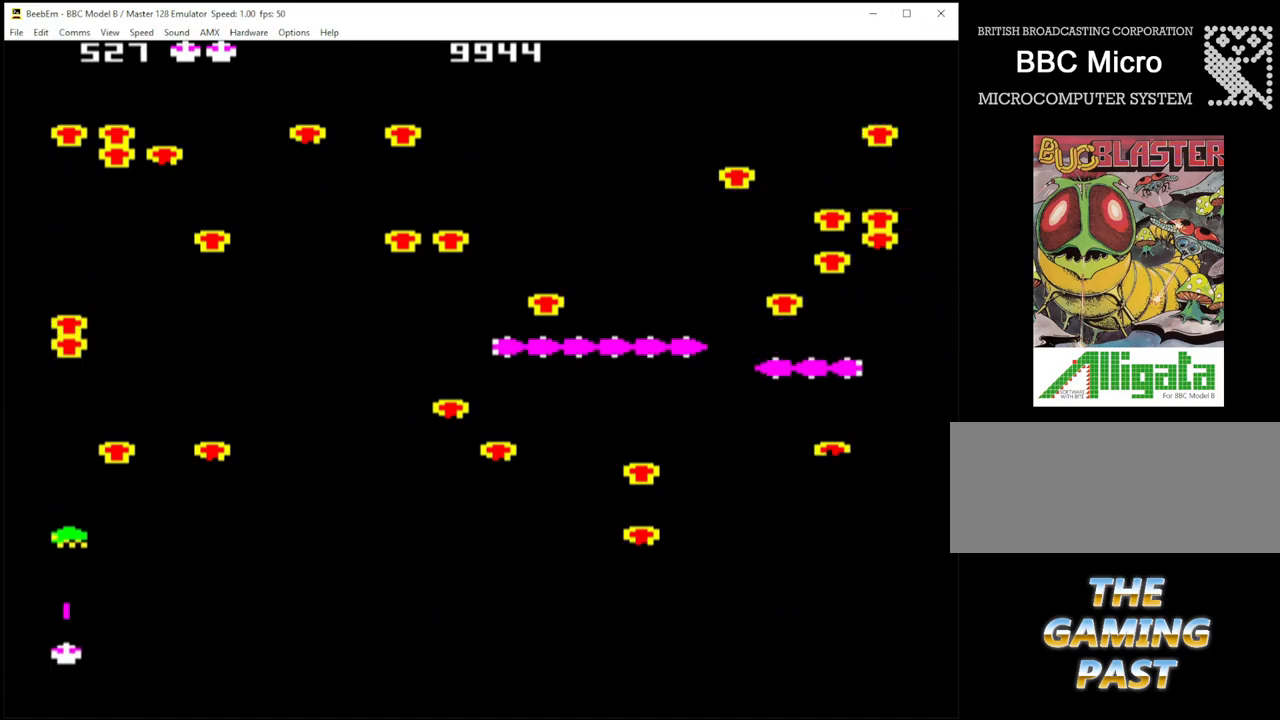
{"keys": ["shift_r", "x"], "events": [[67, "x", "up"], [267, "x", "down"]]}